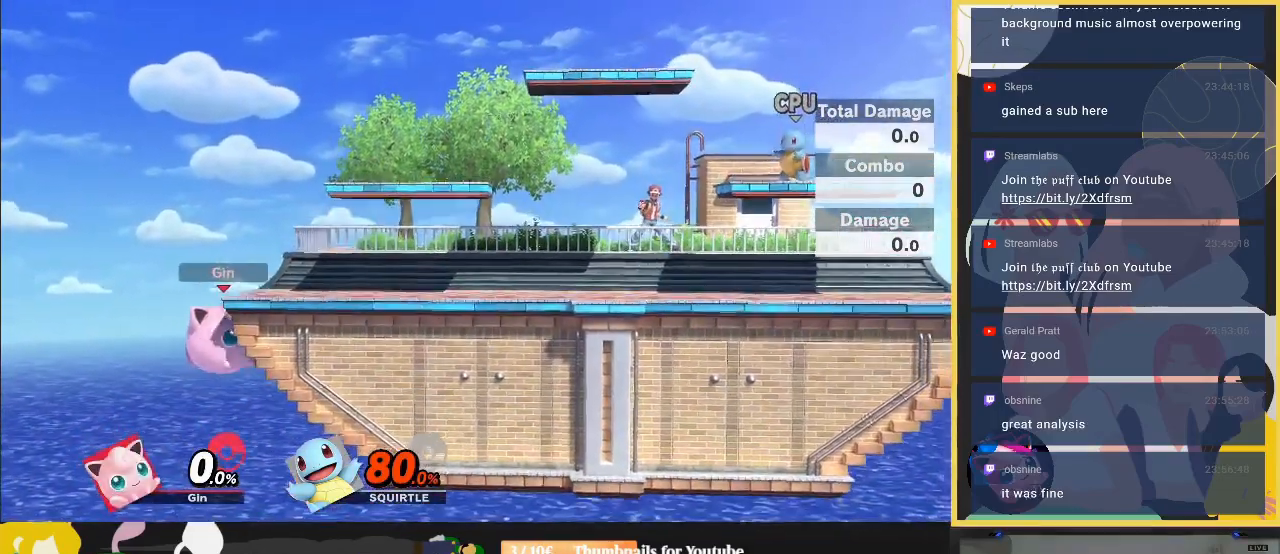
Gameplay with a controller (Nintendo layout); each line is a JSON object with the inputs held at the frame after it. "events" lists button and stick changes between this image and that frame as [ms after this image, input, new state], when the widget could be followed in between. Not read: L3 R3.
{"buttons": ["A"], "left_stick": "right", "right_stick": "center", "events": [[233, "A", "down"], [233, "Y", "down"], [233, "left_stick", "down-right"], [300, "Y", "up"], [333, "left_stick", "right"]]}
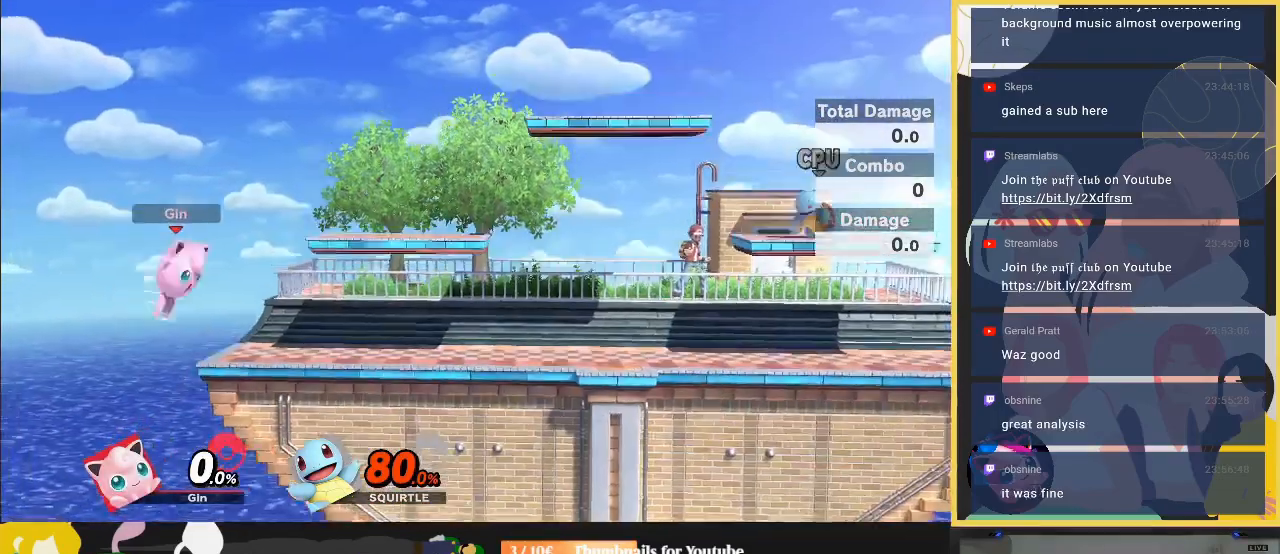
{"buttons": [], "left_stick": "left", "right_stick": "center", "events": [[33, "A", "up"], [133, "left_stick", "up-left"], [200, "left_stick", "left"]]}
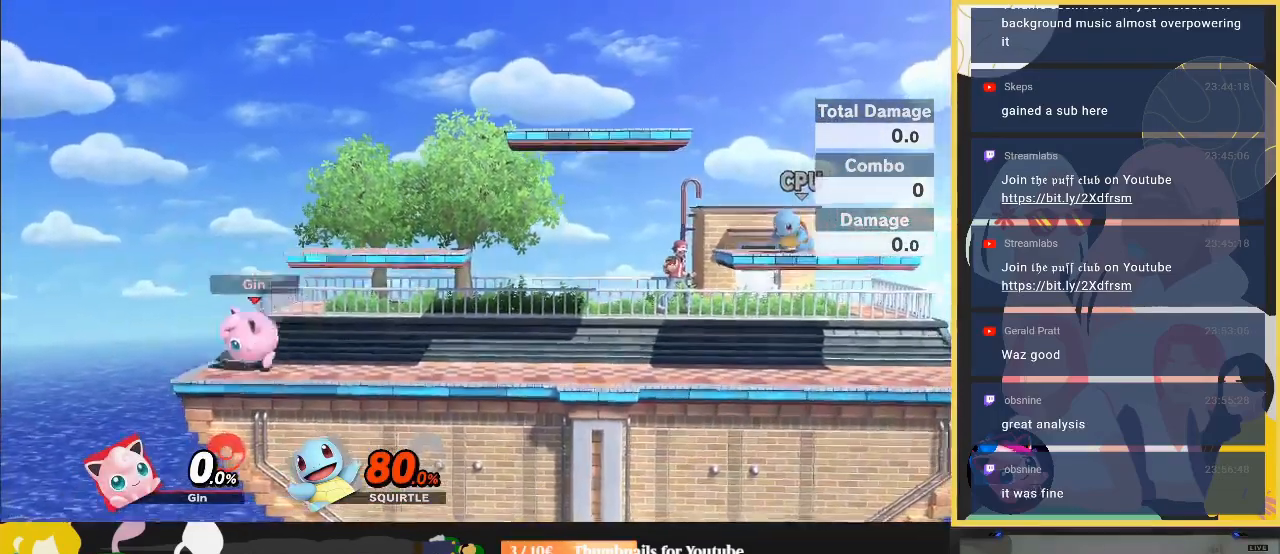
{"buttons": [], "left_stick": "right", "right_stick": "center", "events": [[33, "left_stick", "down-left"], [67, "right_stick", "right"], [100, "Z", "down"], [233, "Z", "up"], [233, "left_stick", "left"], [233, "right_stick", "center"], [400, "left_stick", "center"], [467, "left_stick", "right"]]}
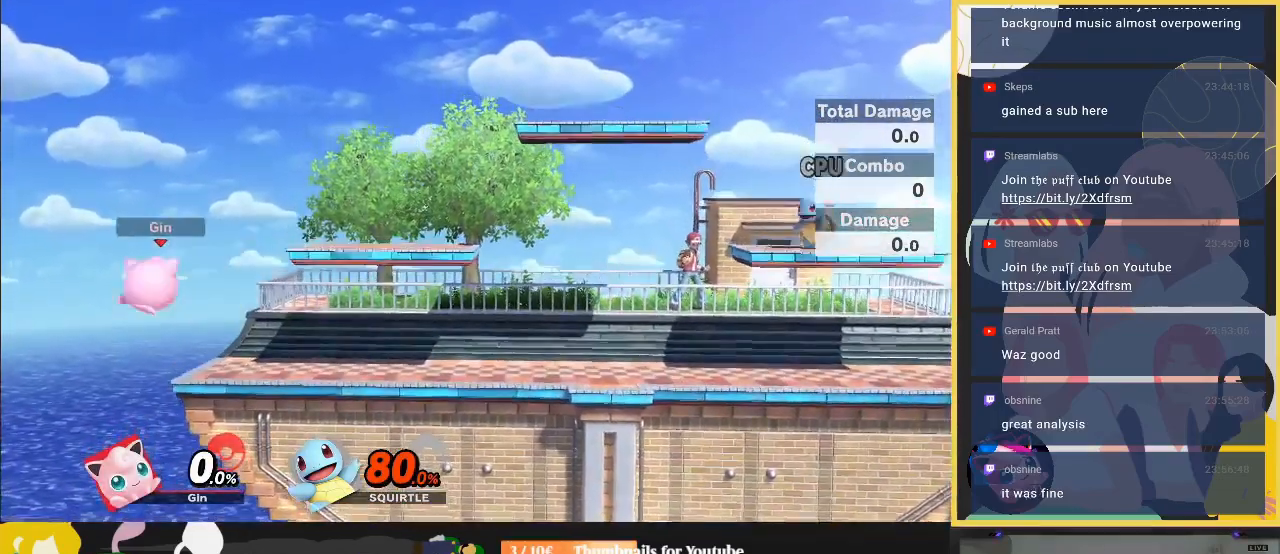
{"buttons": [], "left_stick": "left", "right_stick": "center", "events": [[200, "left_stick", "up-right"], [333, "left_stick", "center"], [400, "left_stick", "left"]]}
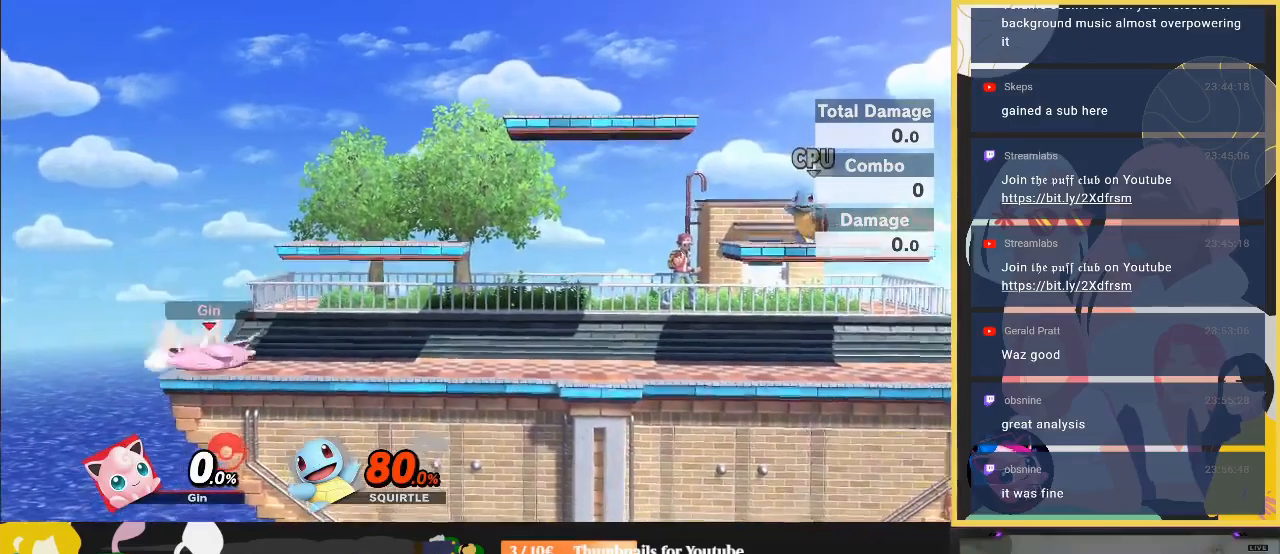
{"buttons": [], "left_stick": "down-left", "right_stick": "center", "events": [[100, "left_stick", "down-left"]]}
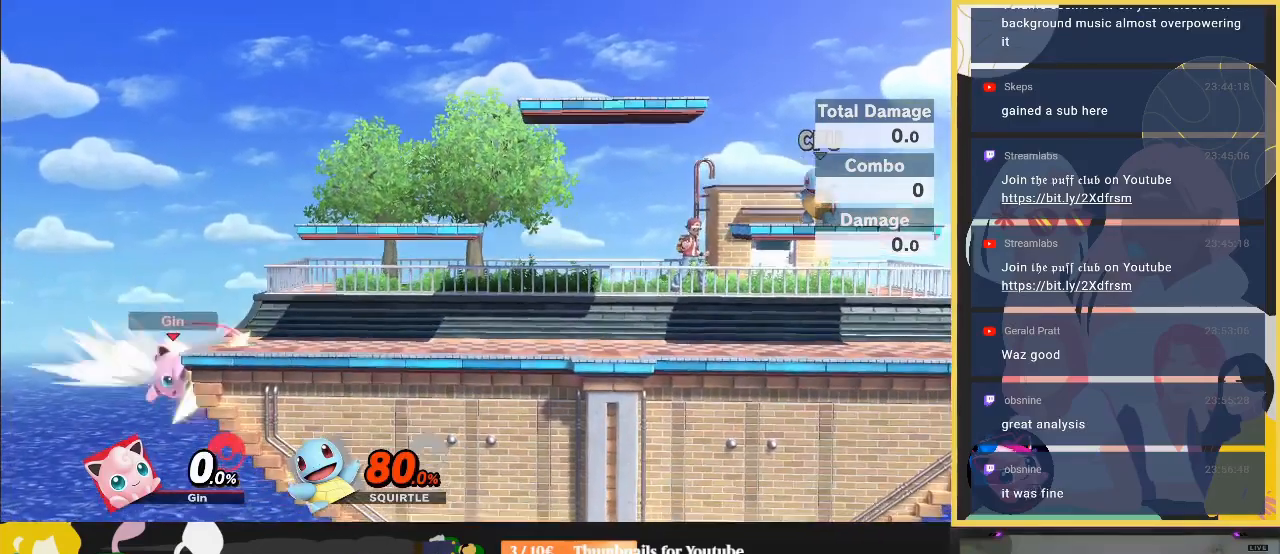
{"buttons": [], "left_stick": "down-left", "right_stick": "center", "events": []}
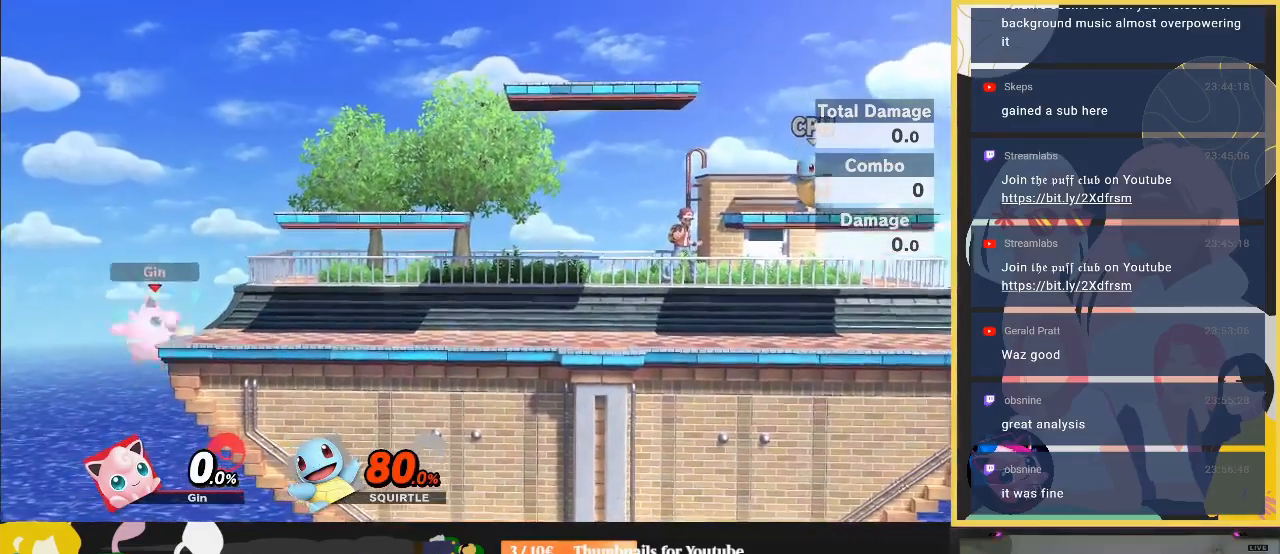
{"buttons": ["A"], "left_stick": "down", "right_stick": "center", "events": [[67, "left_stick", "center"], [233, "left_stick", "left"], [400, "left_stick", "down-right"], [500, "A", "down"], [500, "left_stick", "down"]]}
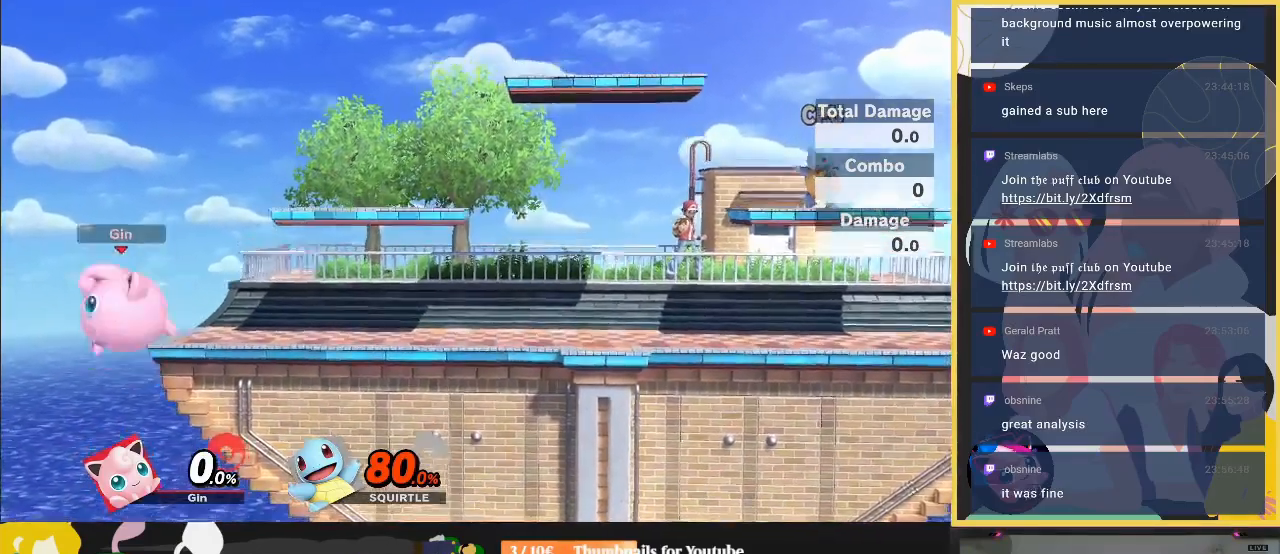
{"buttons": [], "left_stick": "left", "right_stick": "center", "events": [[133, "A", "up"], [133, "left_stick", "right"], [400, "left_stick", "up-left"], [500, "left_stick", "left"]]}
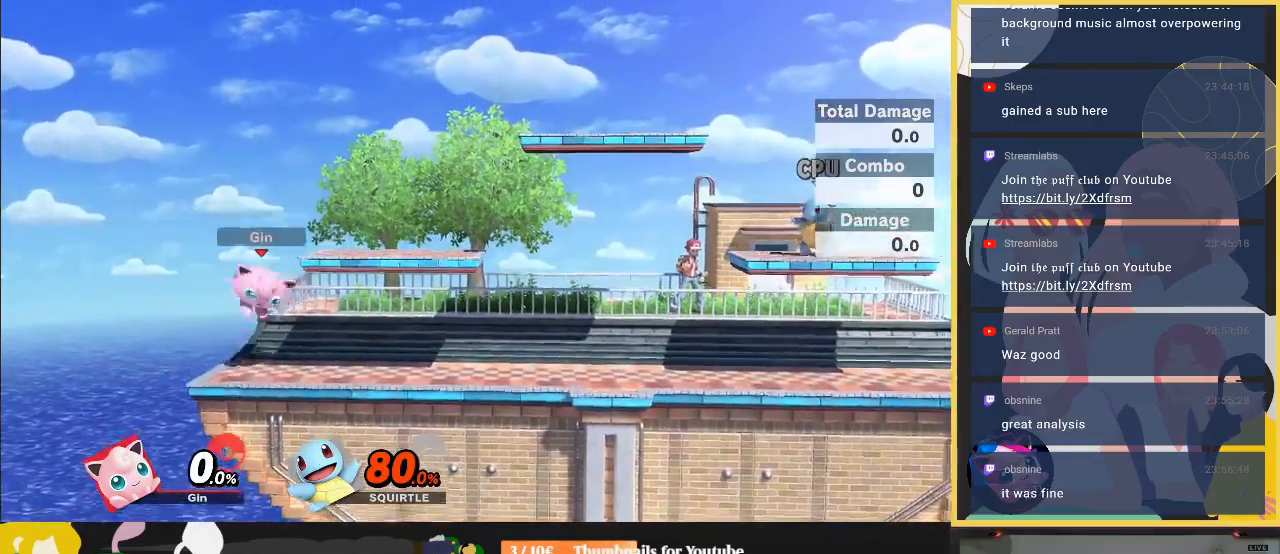
{"buttons": ["Z"], "left_stick": "left", "right_stick": "right", "events": [[300, "left_stick", "center"], [400, "Z", "down"], [400, "left_stick", "left"], [400, "right_stick", "right"]]}
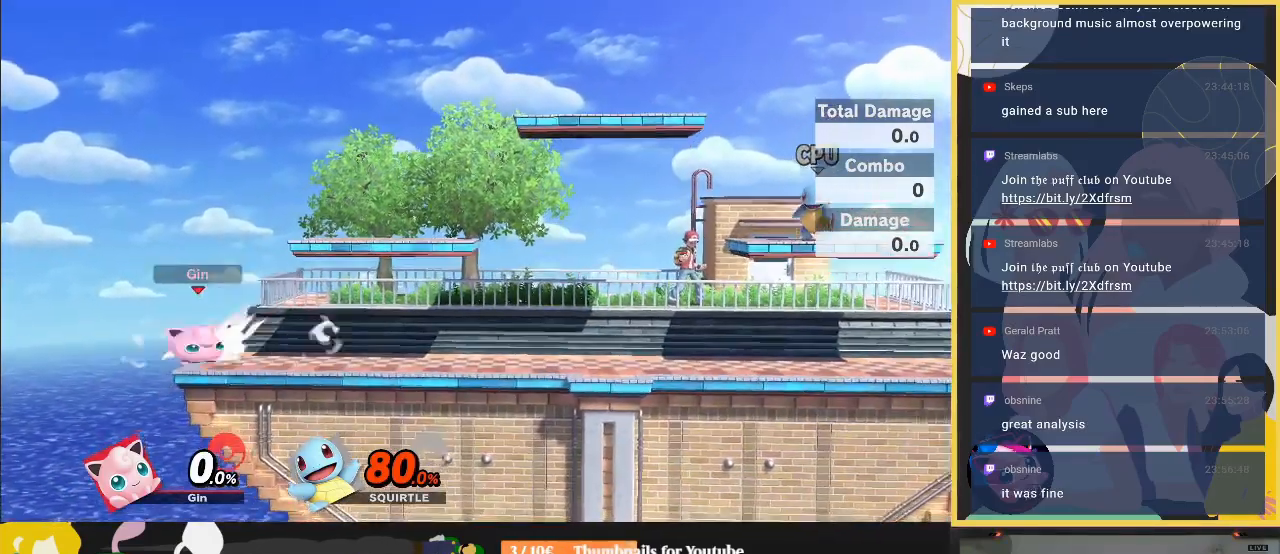
{"buttons": [], "left_stick": "down-right", "right_stick": "center", "events": [[33, "Z", "up"], [100, "left_stick", "up-right"], [100, "right_stick", "center"], [467, "left_stick", "down-right"]]}
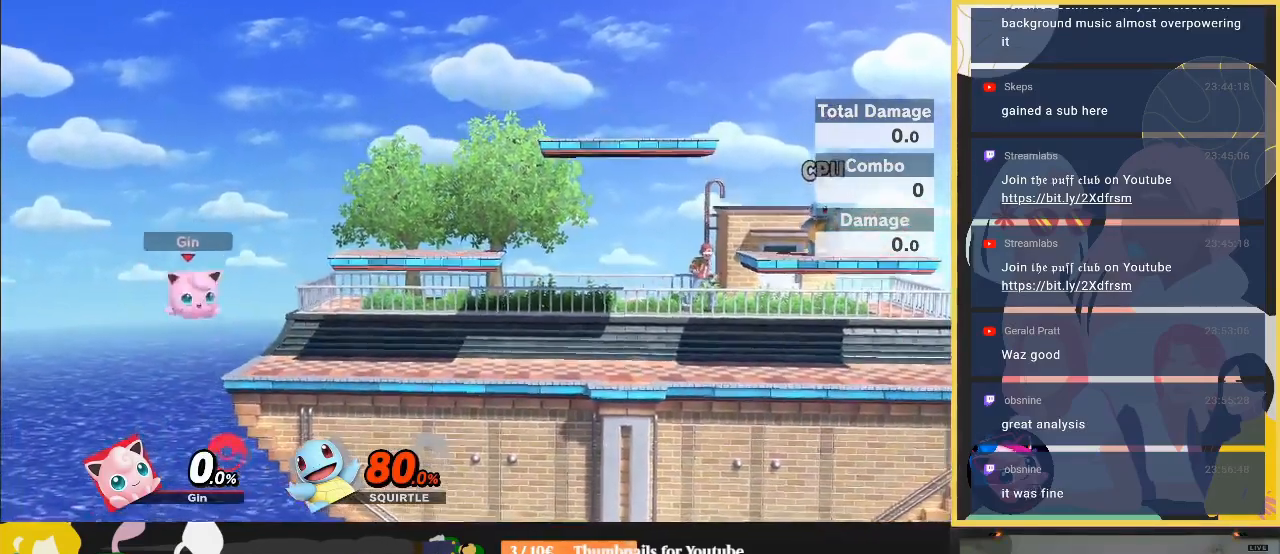
{"buttons": ["Y"], "left_stick": "down-left", "right_stick": "center", "events": [[100, "left_stick", "center"], [233, "left_stick", "left"], [333, "left_stick", "down-left"], [467, "Y", "down"]]}
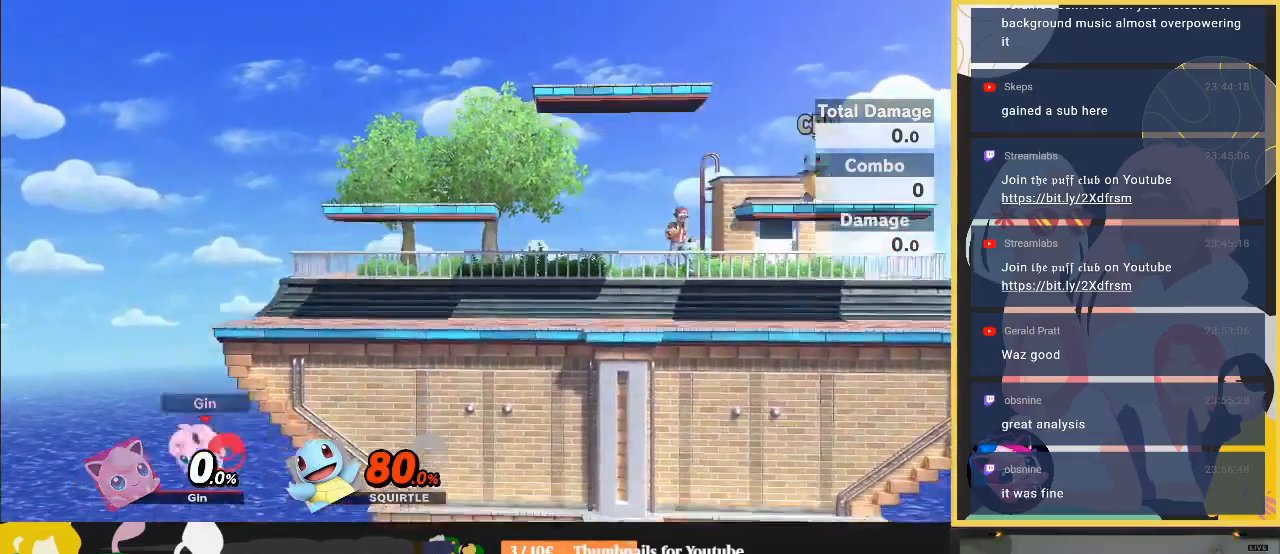
{"buttons": ["B"], "left_stick": "right", "right_stick": "center", "events": [[100, "left_stick", "left"], [167, "Y", "up"], [233, "left_stick", "right"], [500, "B", "down"]]}
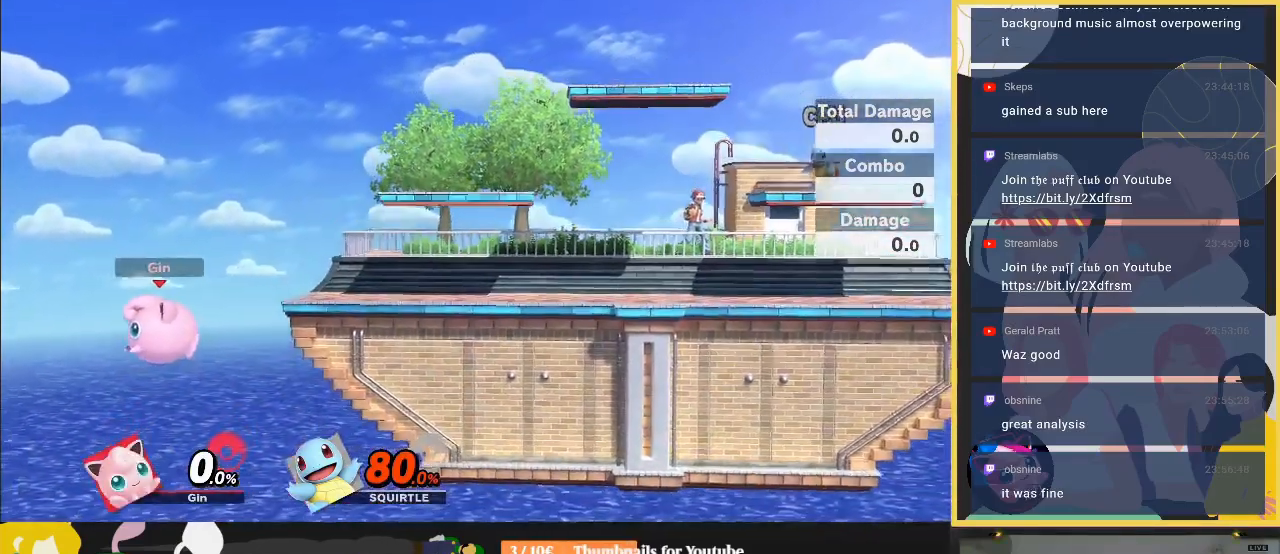
{"buttons": [], "left_stick": "up", "right_stick": "center", "events": [[133, "left_stick", "up"], [167, "B", "up"], [267, "B", "down"], [400, "B", "up"]]}
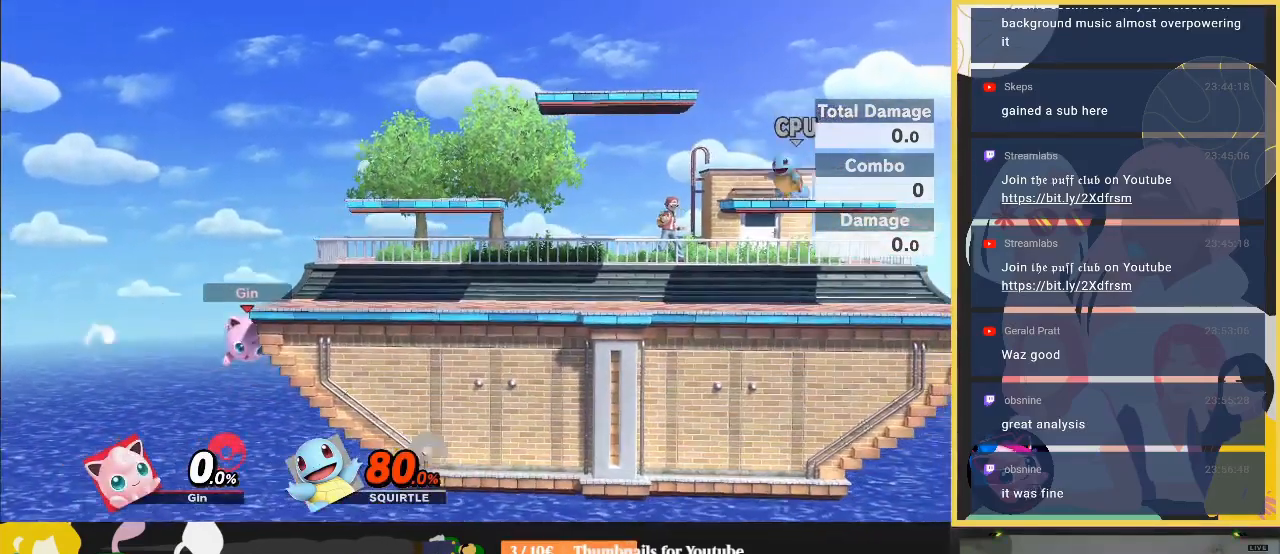
{"buttons": ["A", "Y"], "left_stick": "down", "right_stick": "center", "events": [[167, "left_stick", "center"], [333, "left_stick", "down"], [433, "A", "down"], [433, "Y", "down"]]}
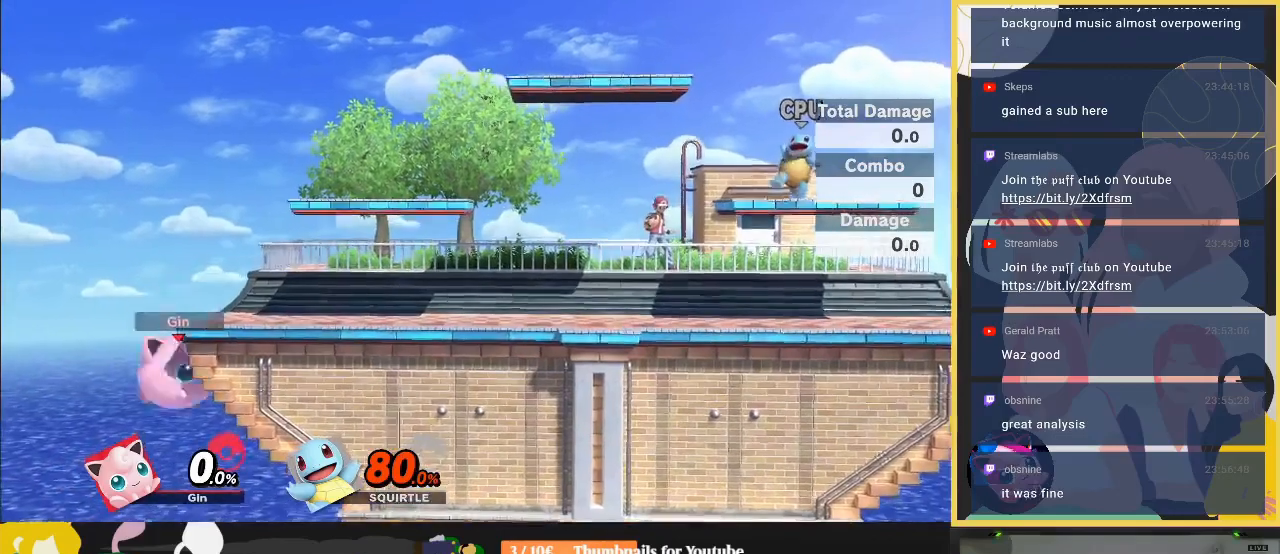
{"buttons": [], "left_stick": "up-left", "right_stick": "center", "events": [[33, "A", "up"], [33, "Y", "up"], [33, "left_stick", "right"], [133, "A", "down"], [233, "A", "up"], [267, "left_stick", "up-left"]]}
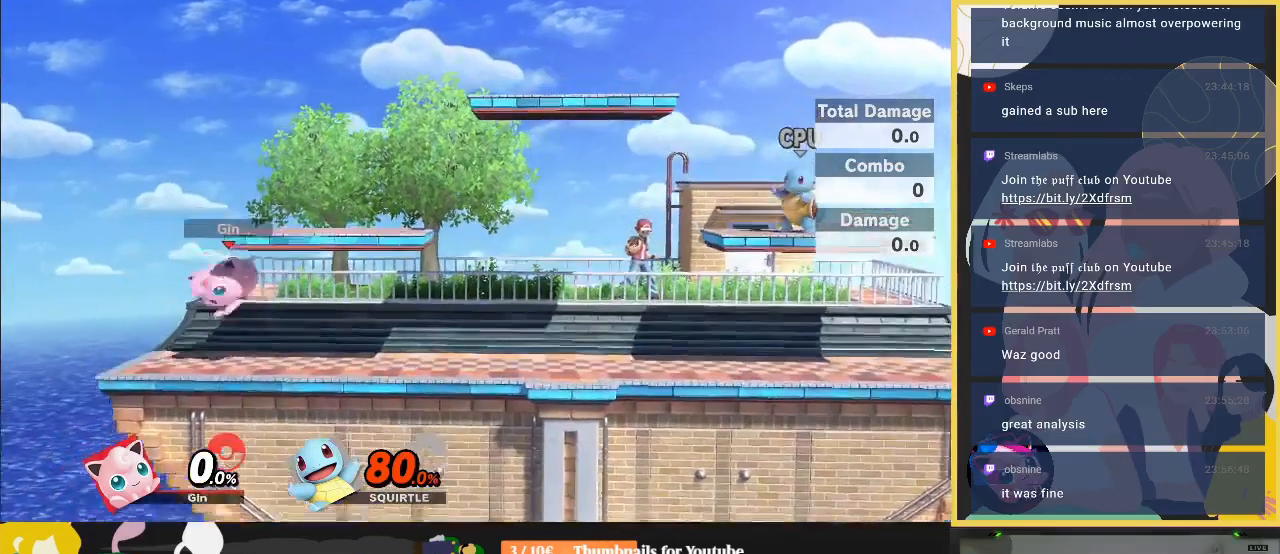
{"buttons": [], "left_stick": "right", "right_stick": "center", "events": [[100, "left_stick", "down-left"], [167, "left_stick", "left"], [400, "left_stick", "down-right"], [500, "left_stick", "right"]]}
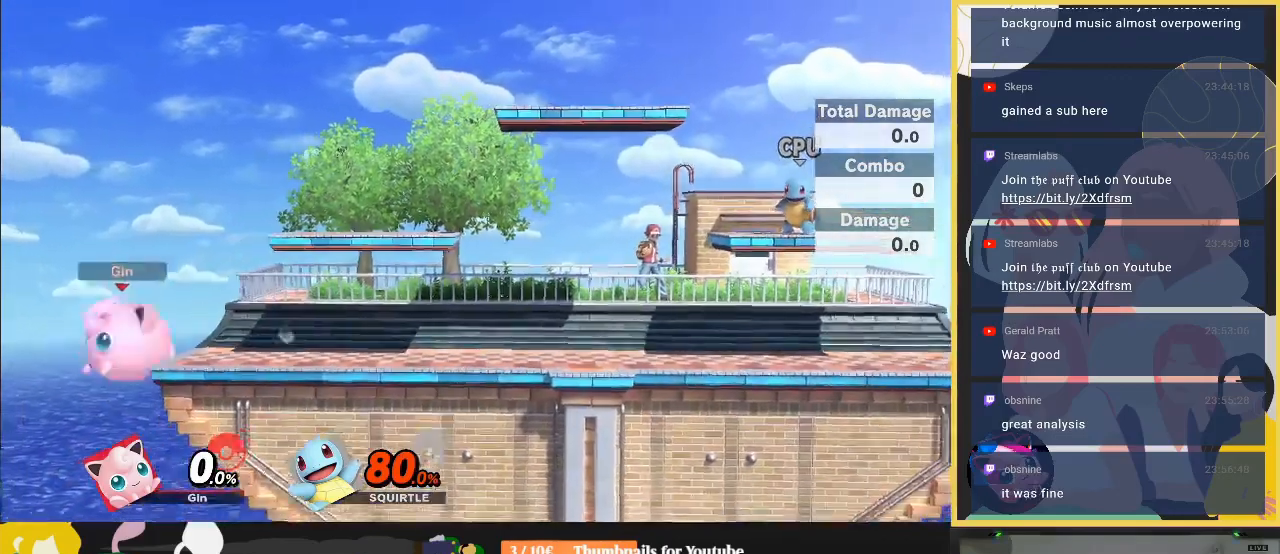
{"buttons": [], "left_stick": "up-right", "right_stick": "center", "events": [[300, "left_stick", "up-right"]]}
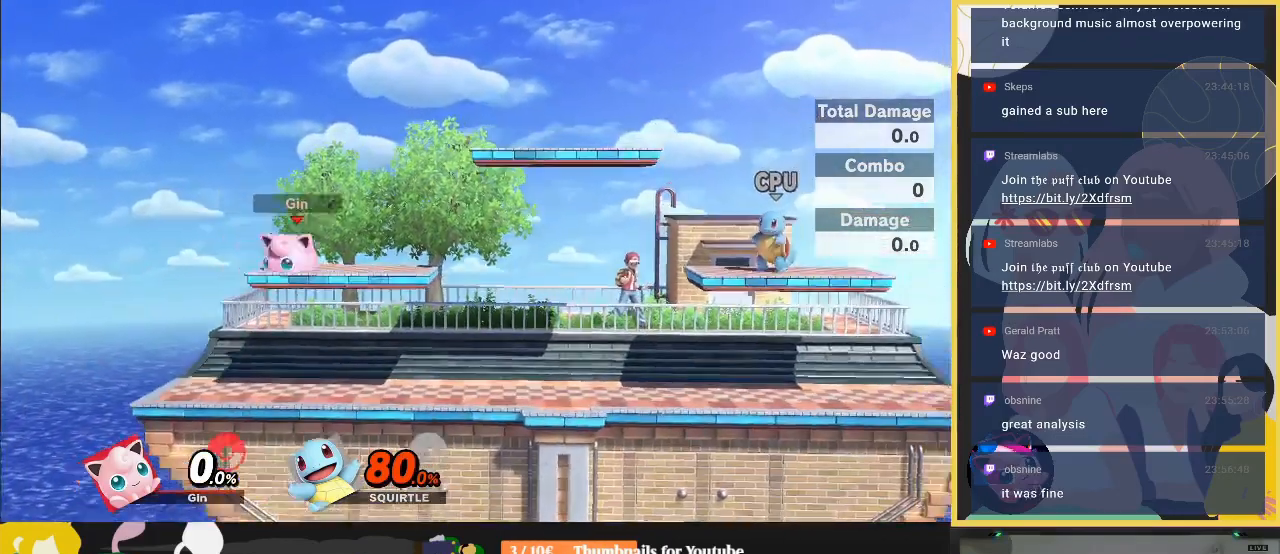
{"buttons": [], "left_stick": "center", "right_stick": "center", "events": [[67, "Y", "down"], [100, "left_stick", "down-left"], [167, "R1", "down"], [267, "Y", "up"], [300, "R1", "up"], [300, "left_stick", "center"]]}
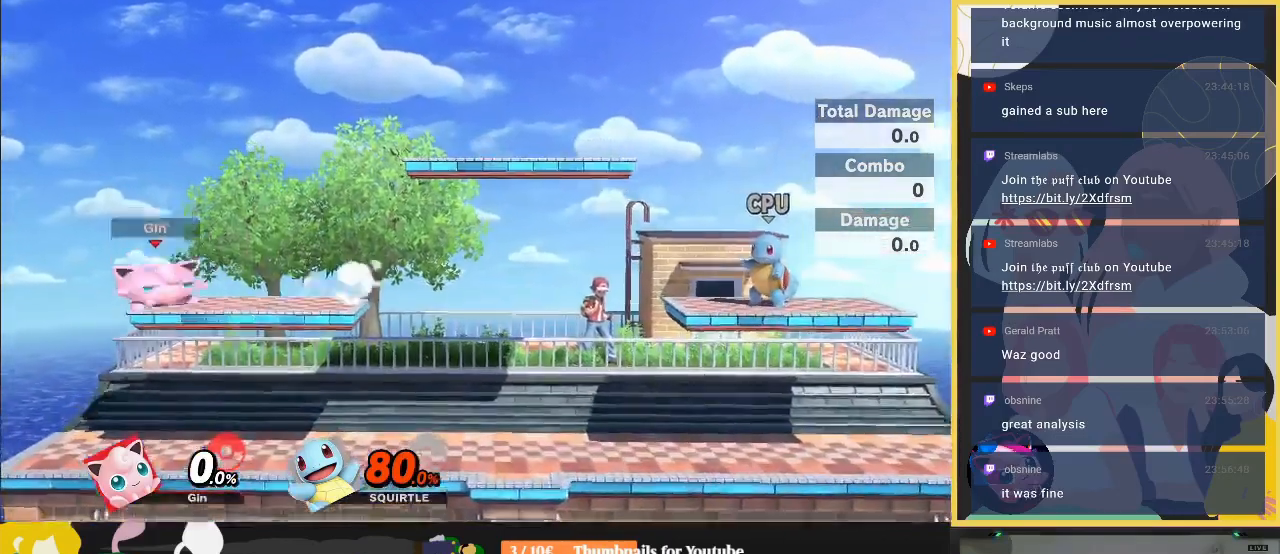
{"buttons": [], "left_stick": "down", "right_stick": "up", "events": [[33, "left_stick", "left"], [133, "left_stick", "down"], [133, "right_stick", "up"]]}
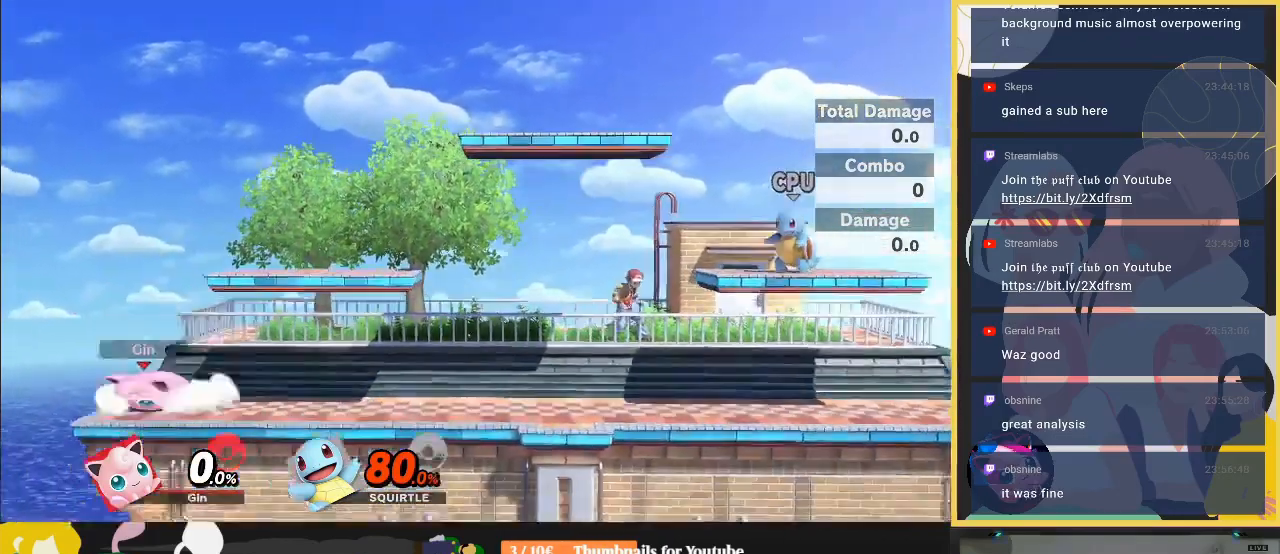
{"buttons": [], "left_stick": "right", "right_stick": "center", "events": [[100, "Z", "down"], [100, "right_stick", "right"], [133, "left_stick", "right"], [267, "Z", "up"], [267, "right_stick", "center"]]}
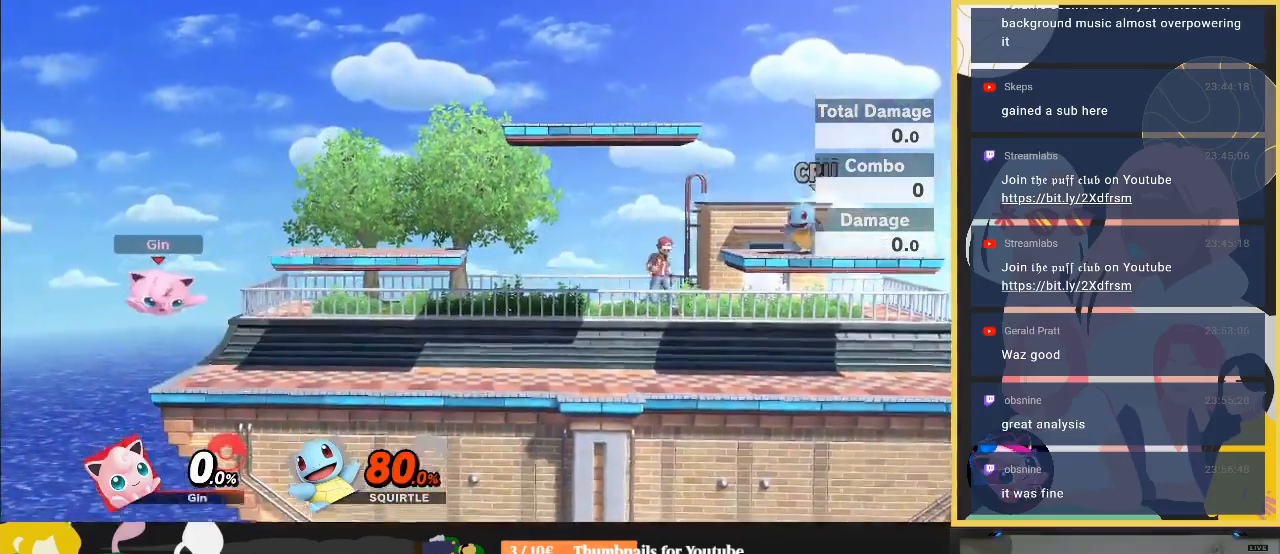
{"buttons": [], "left_stick": "right", "right_stick": "center", "events": [[200, "left_stick", "center"], [300, "left_stick", "right"], [333, "Y", "down"], [433, "Y", "up"]]}
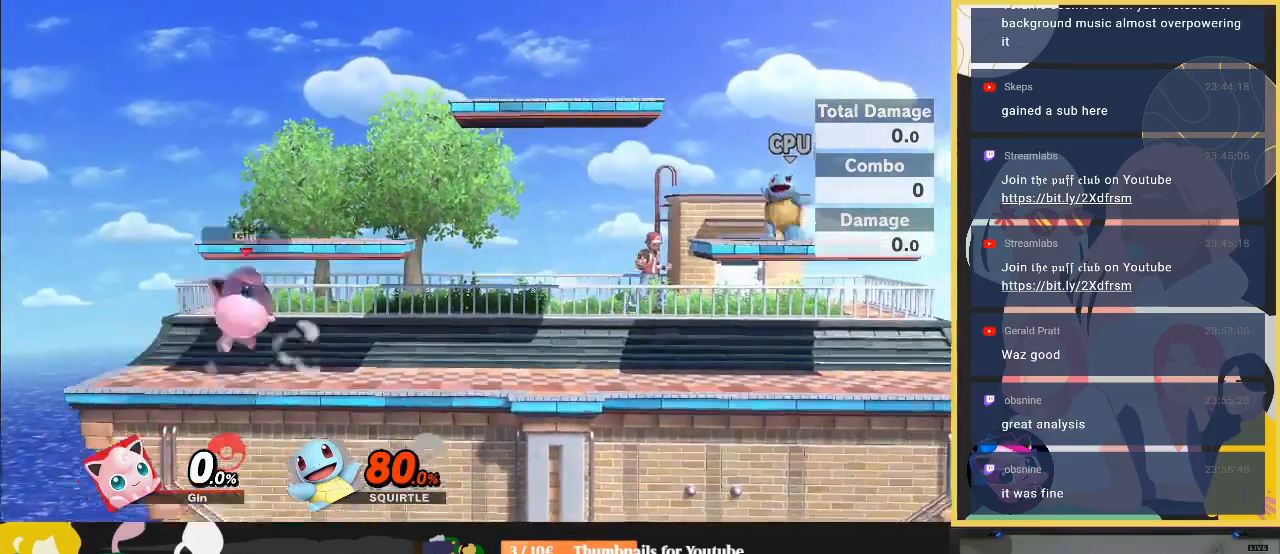
{"buttons": [], "left_stick": "center", "right_stick": "center", "events": [[100, "R1", "down"], [100, "Y", "down"], [100, "left_stick", "down-left"], [167, "Y", "up"], [233, "R1", "up"], [233, "left_stick", "center"]]}
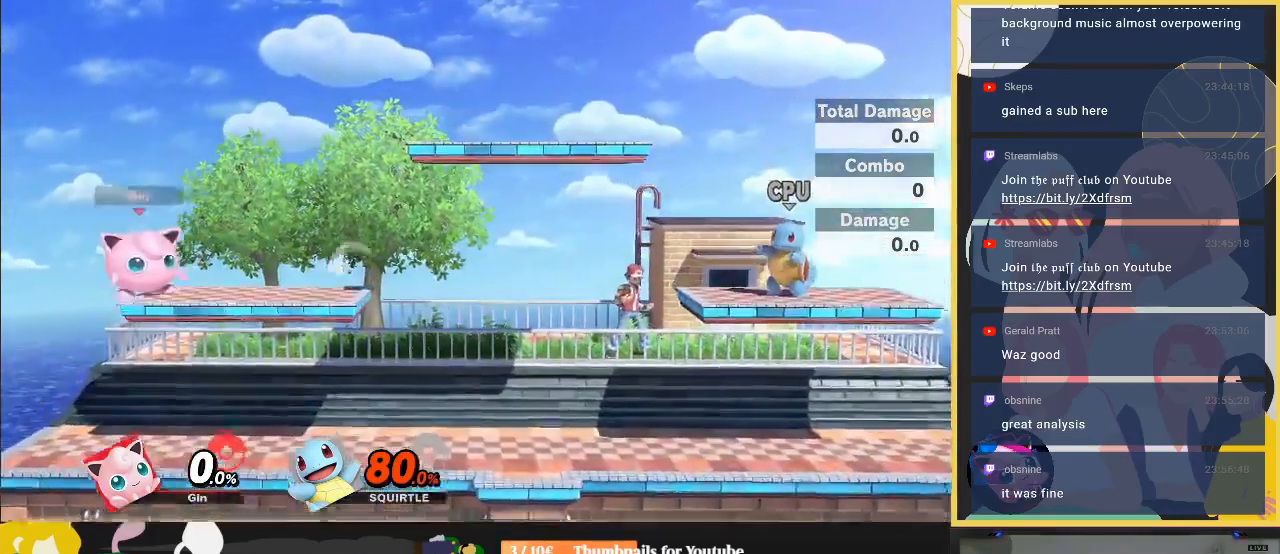
{"buttons": [], "left_stick": "down-right", "right_stick": "center", "events": [[33, "left_stick", "down-left"], [100, "right_stick", "up"], [200, "right_stick", "center"], [267, "left_stick", "left"], [500, "left_stick", "down-right"]]}
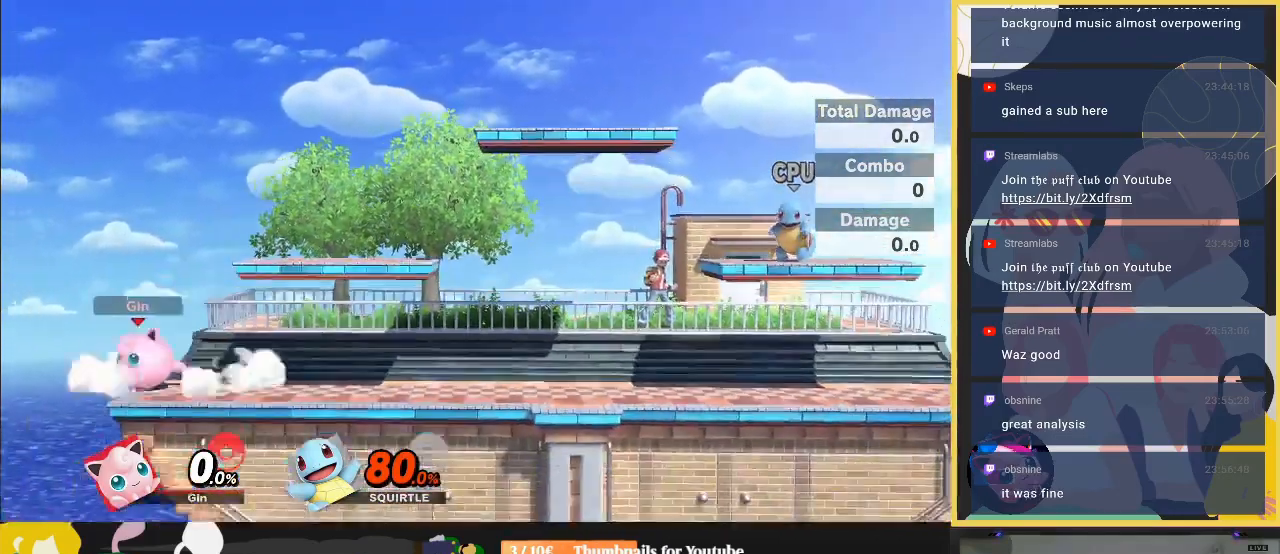
{"buttons": [], "left_stick": "left", "right_stick": "center", "events": [[33, "Y", "down"], [100, "A", "down"], [100, "Y", "up"], [100, "left_stick", "center"], [267, "A", "up"], [267, "left_stick", "left"]]}
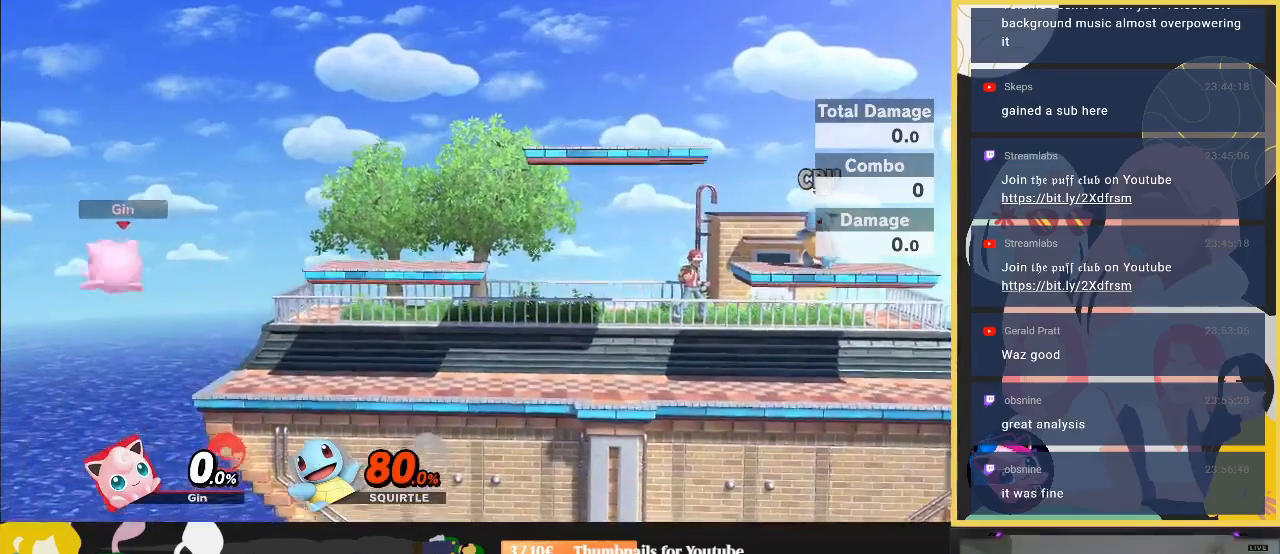
{"buttons": [], "left_stick": "left", "right_stick": "center", "events": []}
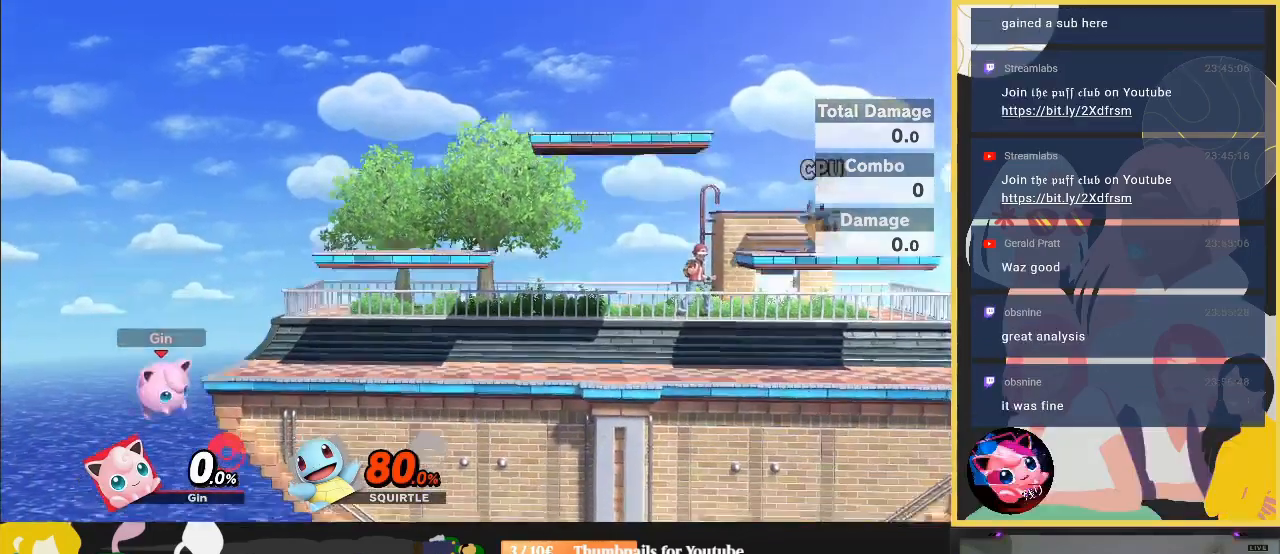
{"buttons": [], "left_stick": "left", "right_stick": "center", "events": []}
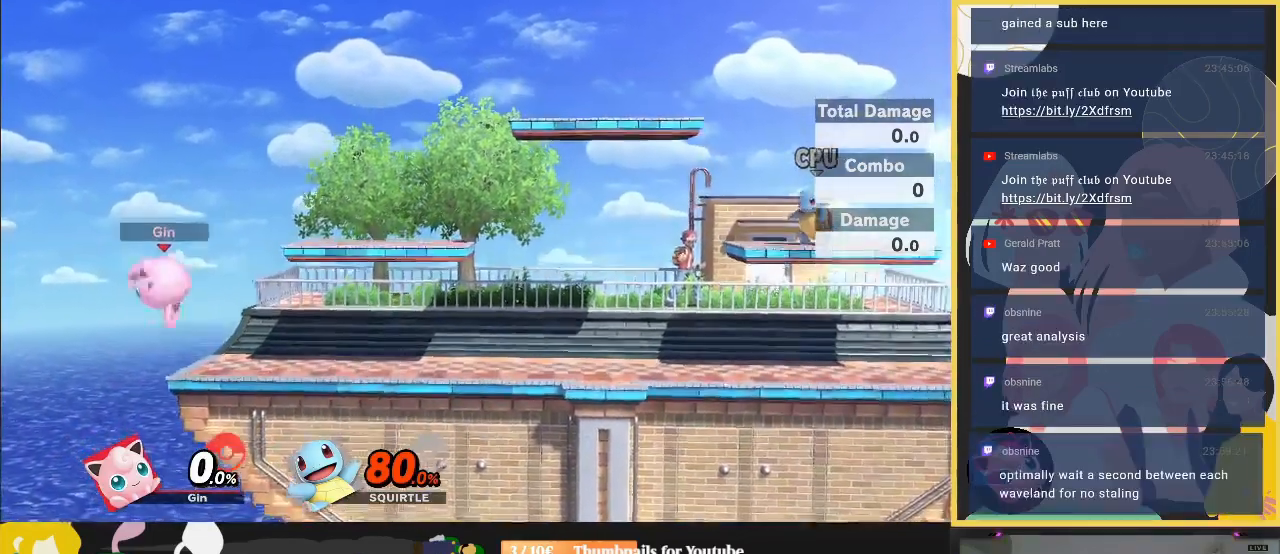
{"buttons": ["B"], "left_stick": "right", "right_stick": "center", "events": [[200, "left_stick", "down"], [333, "left_stick", "right"], [500, "B", "down"]]}
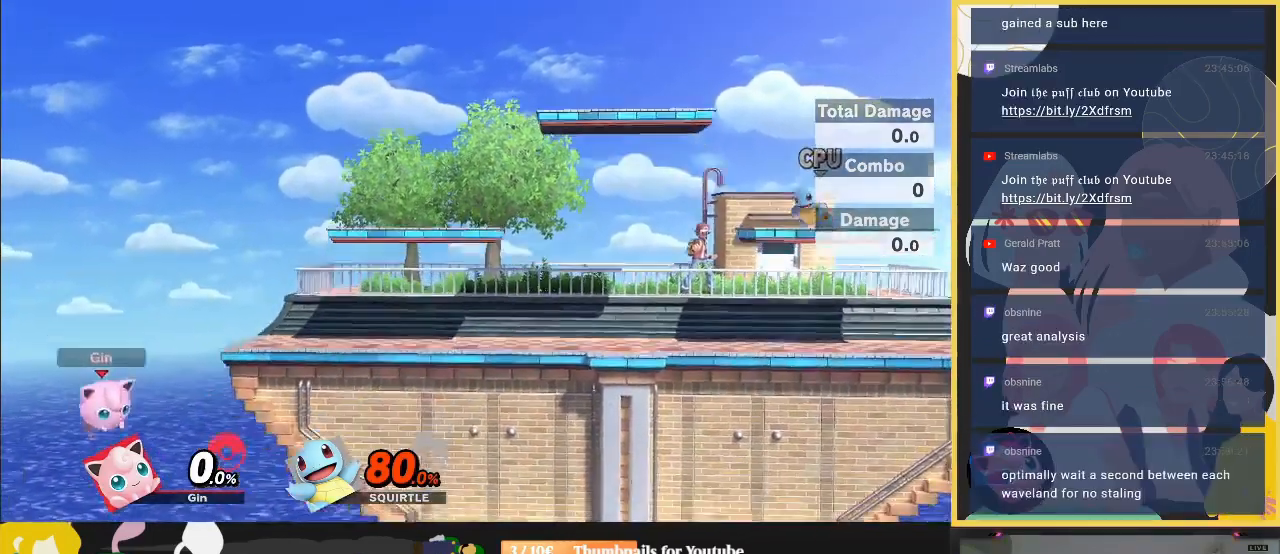
{"buttons": [], "left_stick": "center", "right_stick": "center", "events": [[233, "B", "up"], [300, "left_stick", "center"]]}
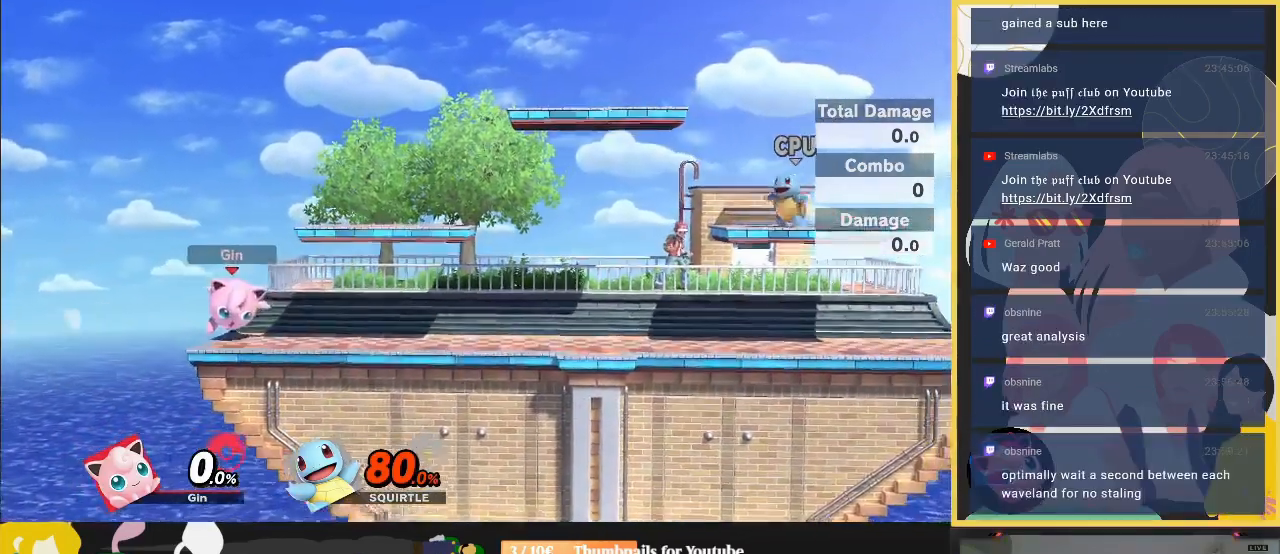
{"buttons": [], "left_stick": "center", "right_stick": "center", "events": []}
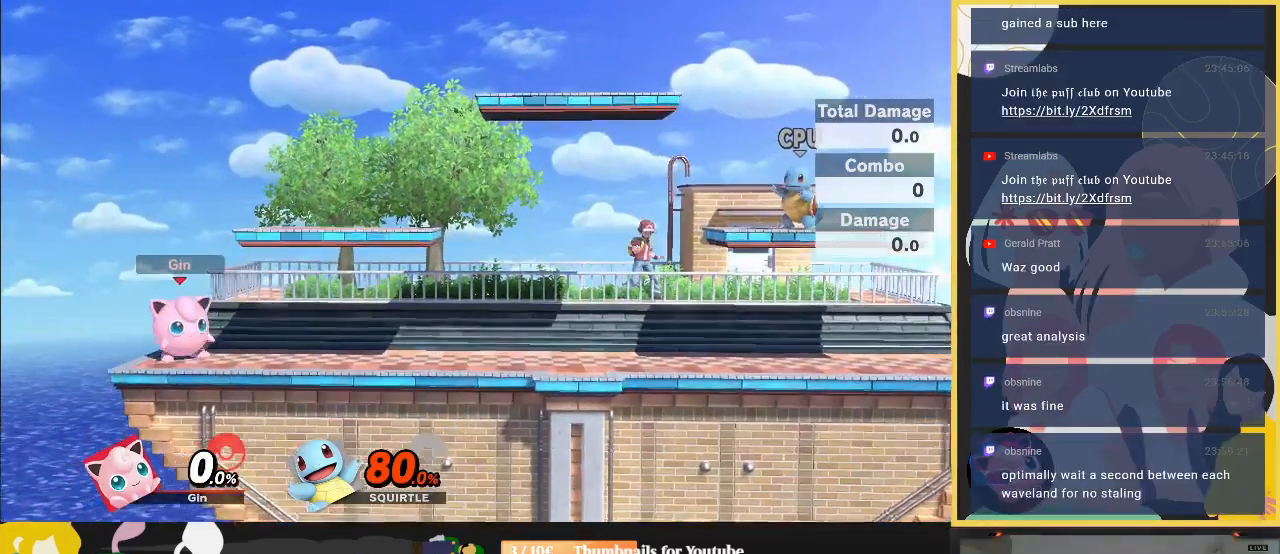
{"buttons": [], "left_stick": "center", "right_stick": "center", "events": []}
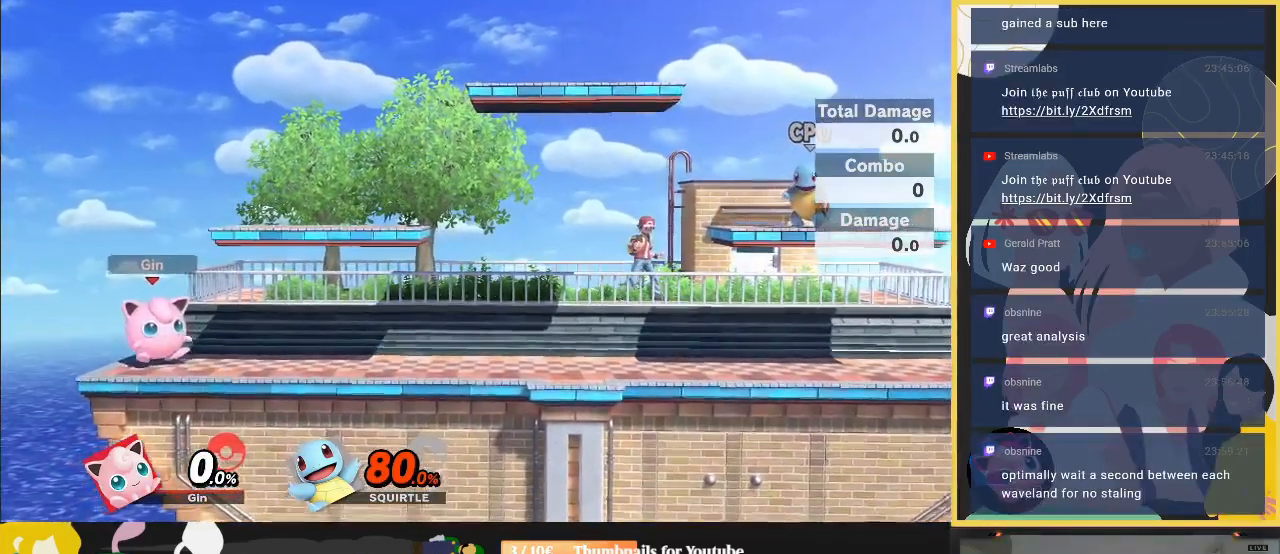
{"buttons": [], "left_stick": "center", "right_stick": "center", "events": []}